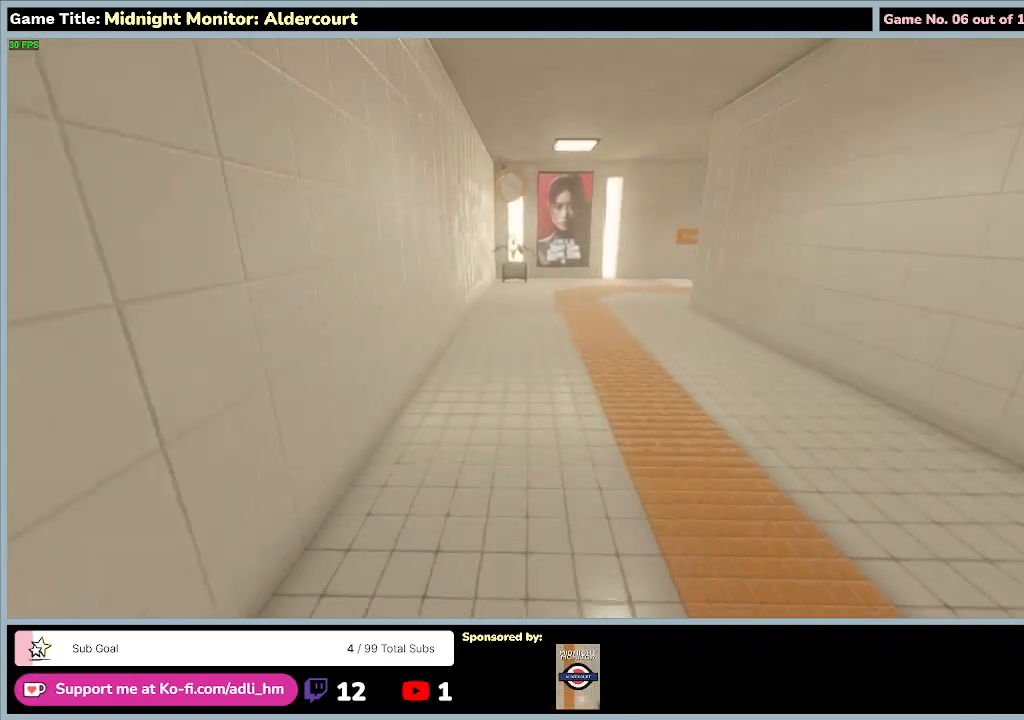
Gameplay with keyboard; each line is a JSON object with the keys held at the frame after it. "events" lists presses ("down") and releases ("up") of "0", "1", "2", "3", "4", "5", "6", "7", "8", "9", "a", "alt", "b", "c", "caps_lock", "ctrl", "d", "down", "e", "escape", "f", "f1", "f2", "f3", "f4", "f5", "f6", "f7", "f8", "g", "h", "i", "j", "k", "l", "left", "m", "n", "o", "p", "q", "r", "return", "right", "s", "shift", "space", "t", "tab", "tilde", "u", "up", "v", "w", "x", "y" and "z" between this image and that frame as [ms after this image, input, new state], when the widget could be followed in between. No other keys are recorded. Mouse input is not recorded.
{"keys": ["shift"], "events": []}
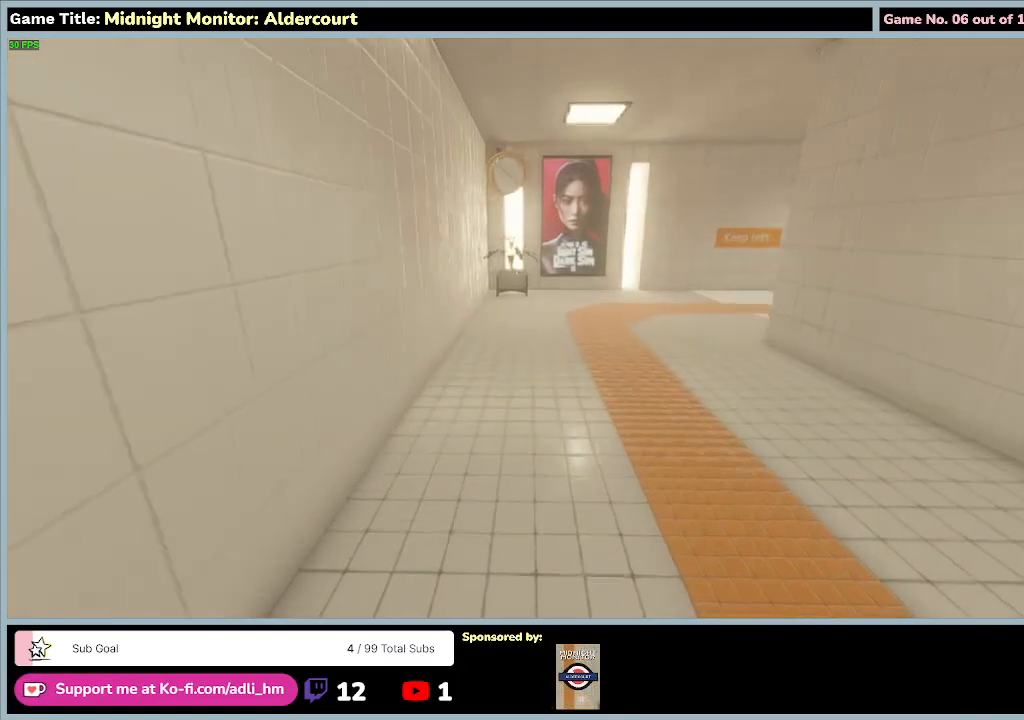
{"keys": ["shift"], "events": []}
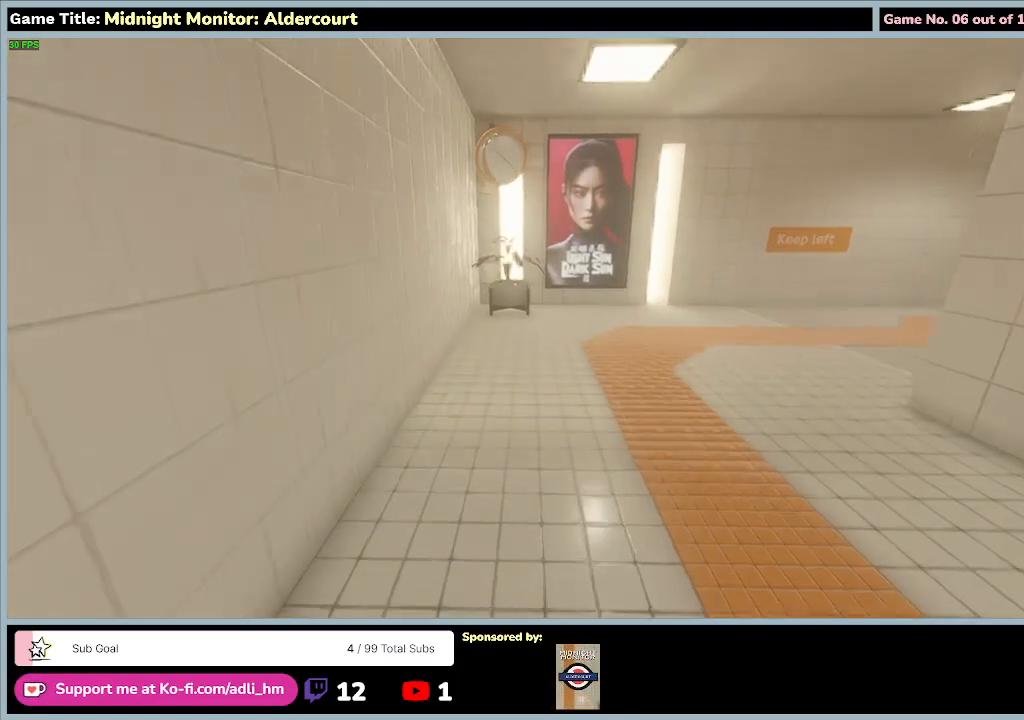
{"keys": ["shift"], "events": []}
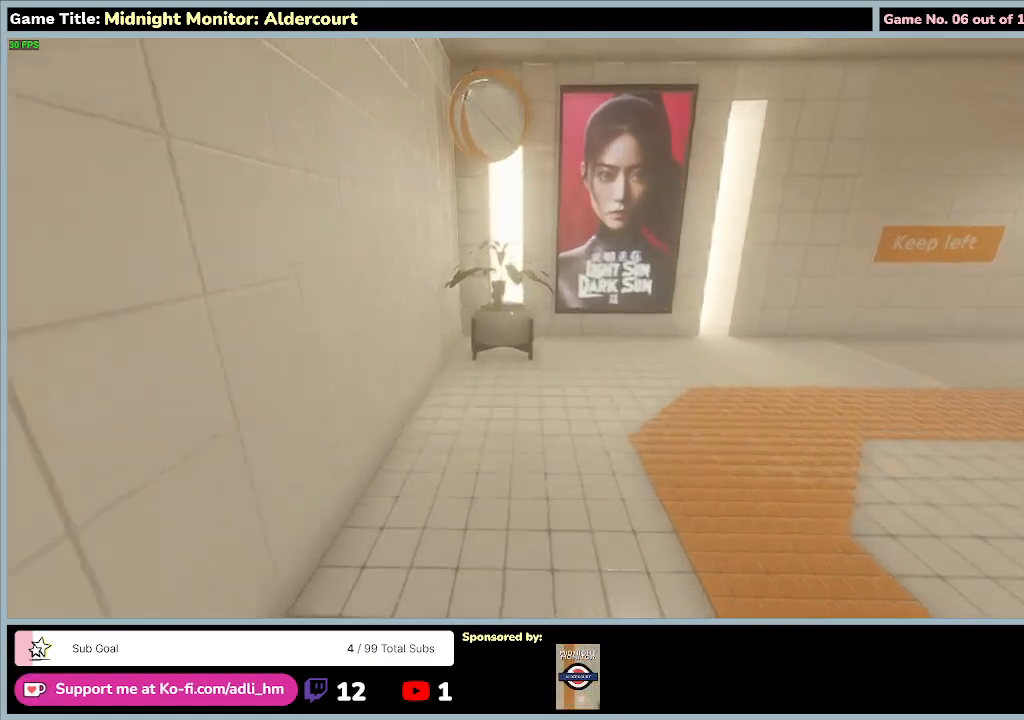
{"keys": ["shift"], "events": []}
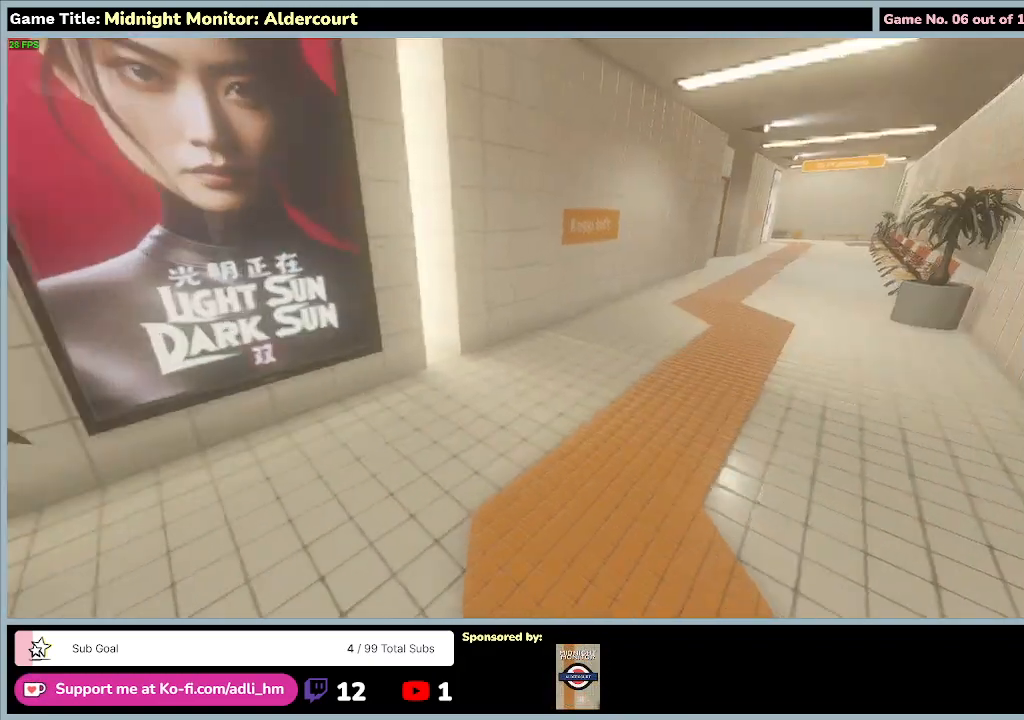
{"keys": ["shift"], "events": []}
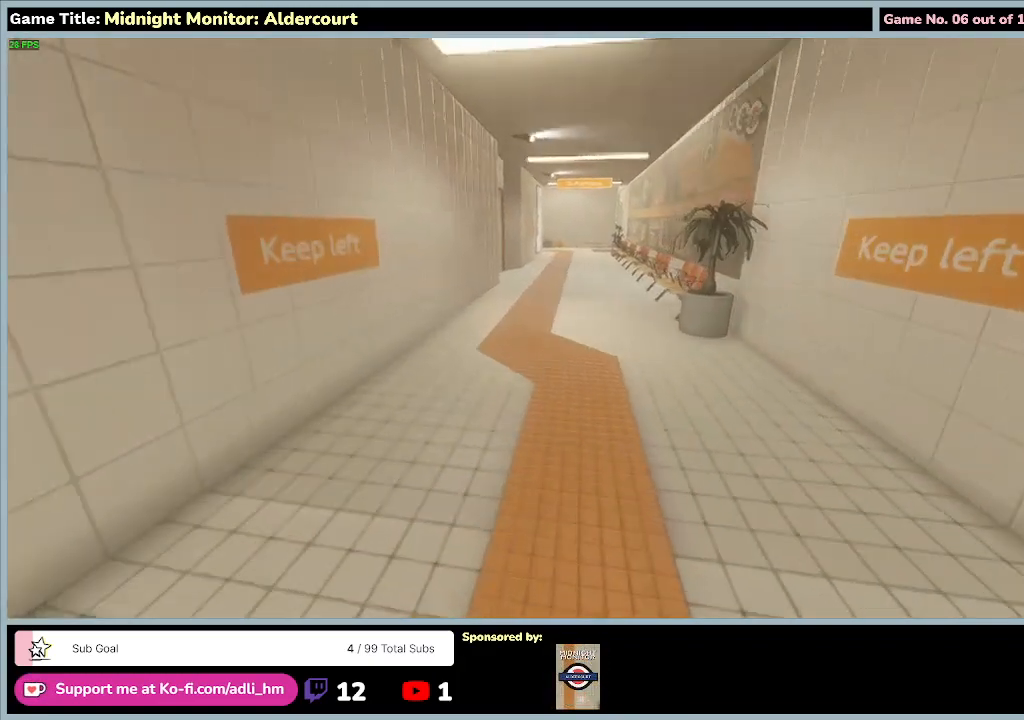
{"keys": ["shift"], "events": []}
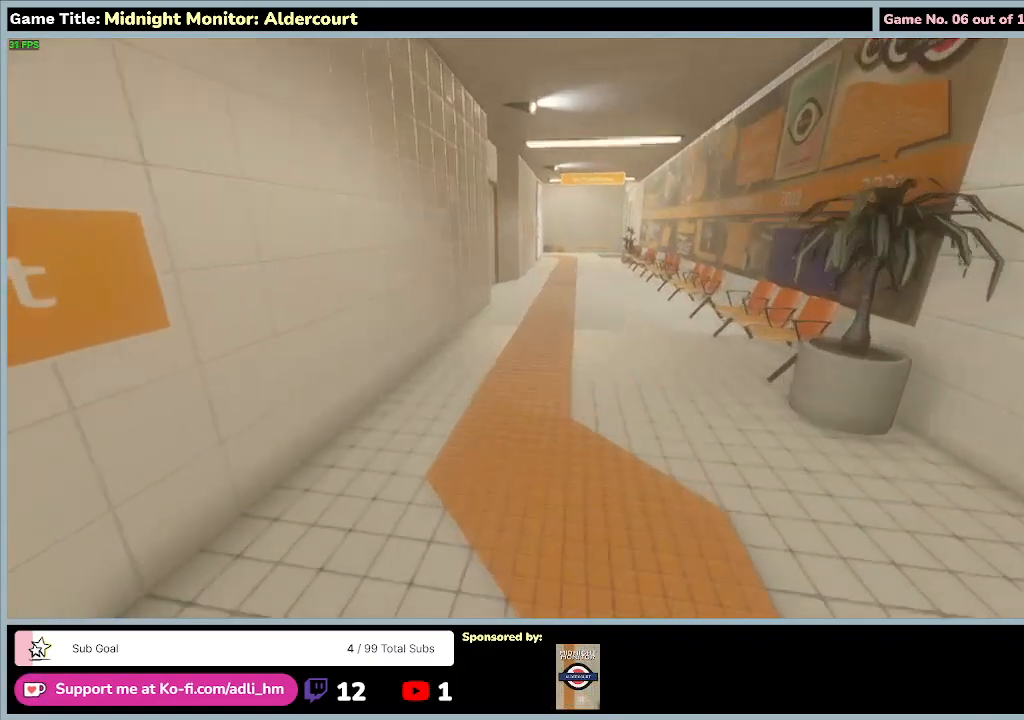
{"keys": ["shift"], "events": []}
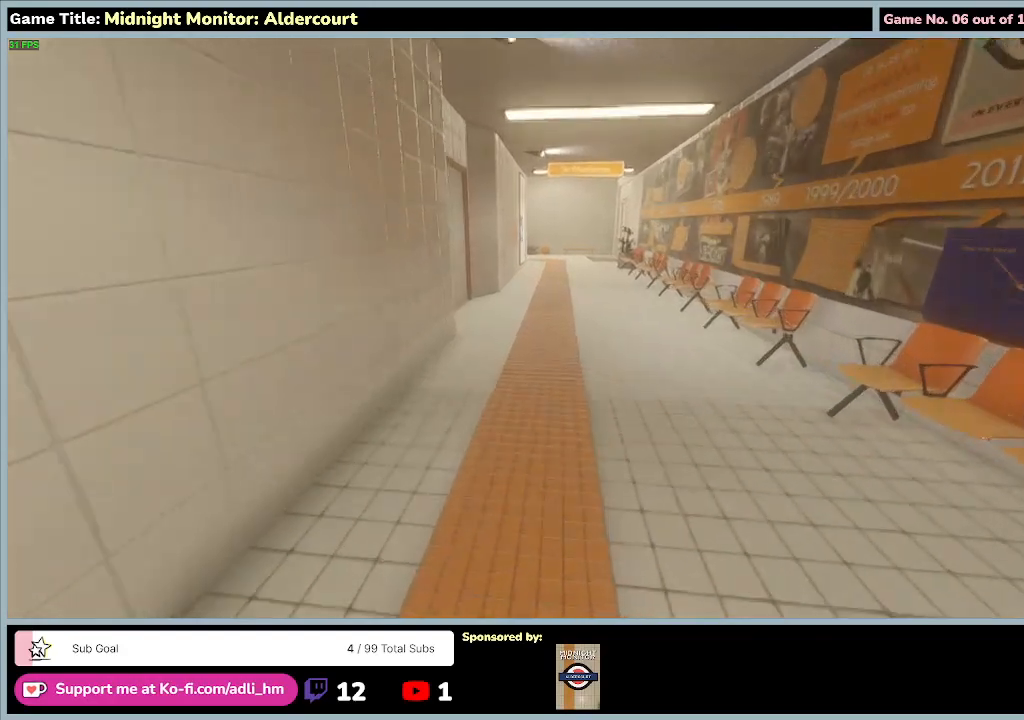
{"keys": ["shift"], "events": []}
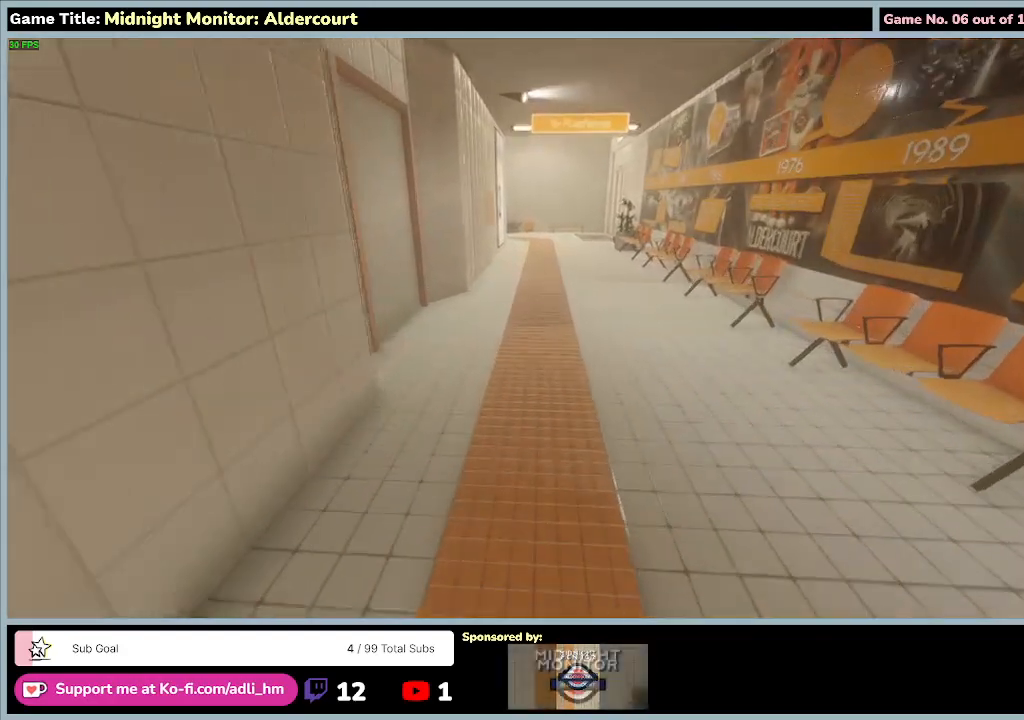
{"keys": ["shift"], "events": []}
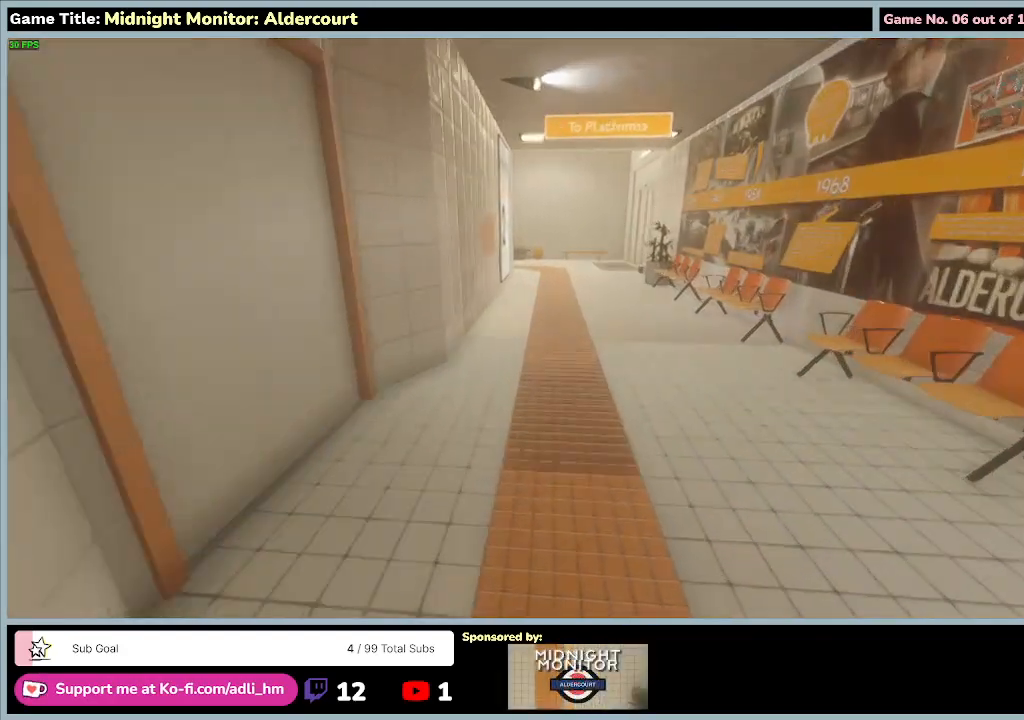
{"keys": ["shift"], "events": []}
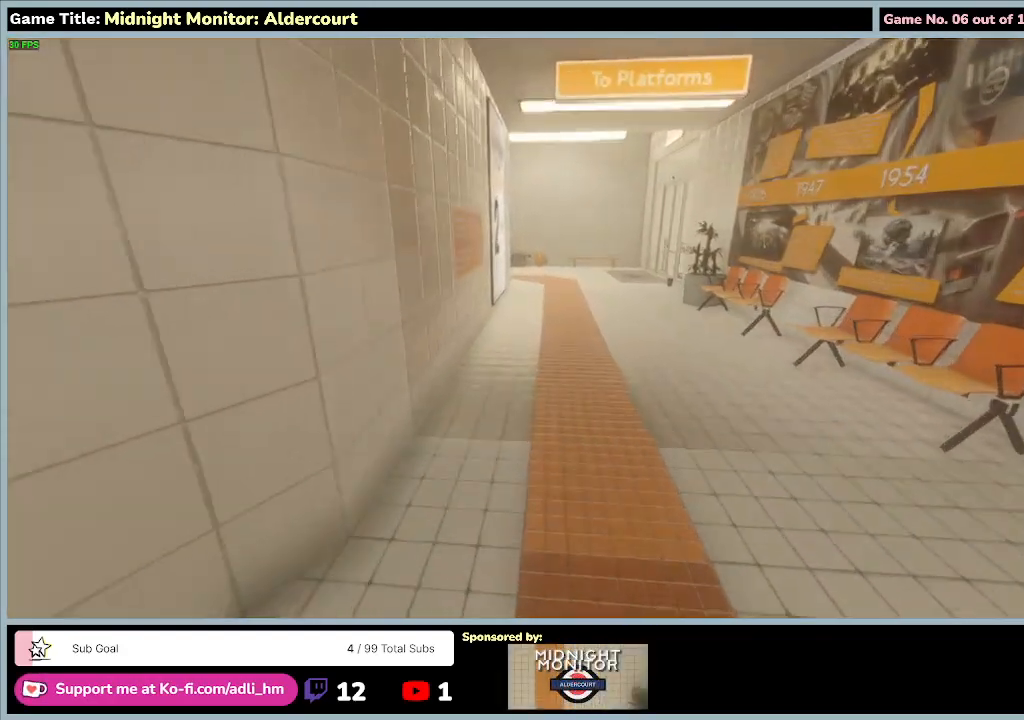
{"keys": ["shift"], "events": []}
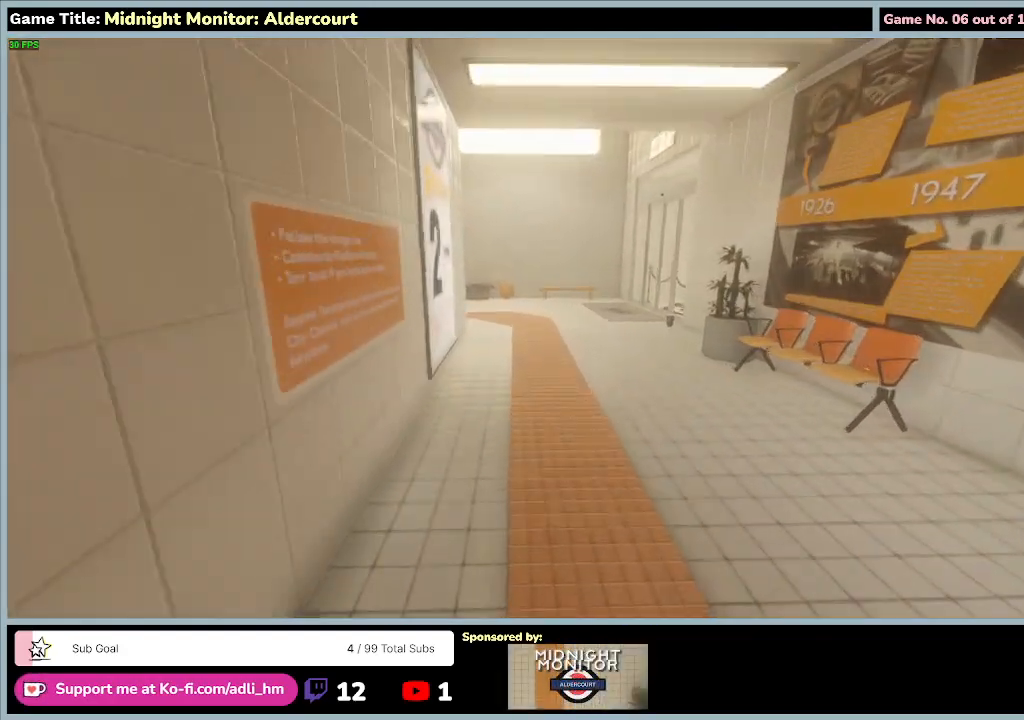
{"keys": ["shift"], "events": []}
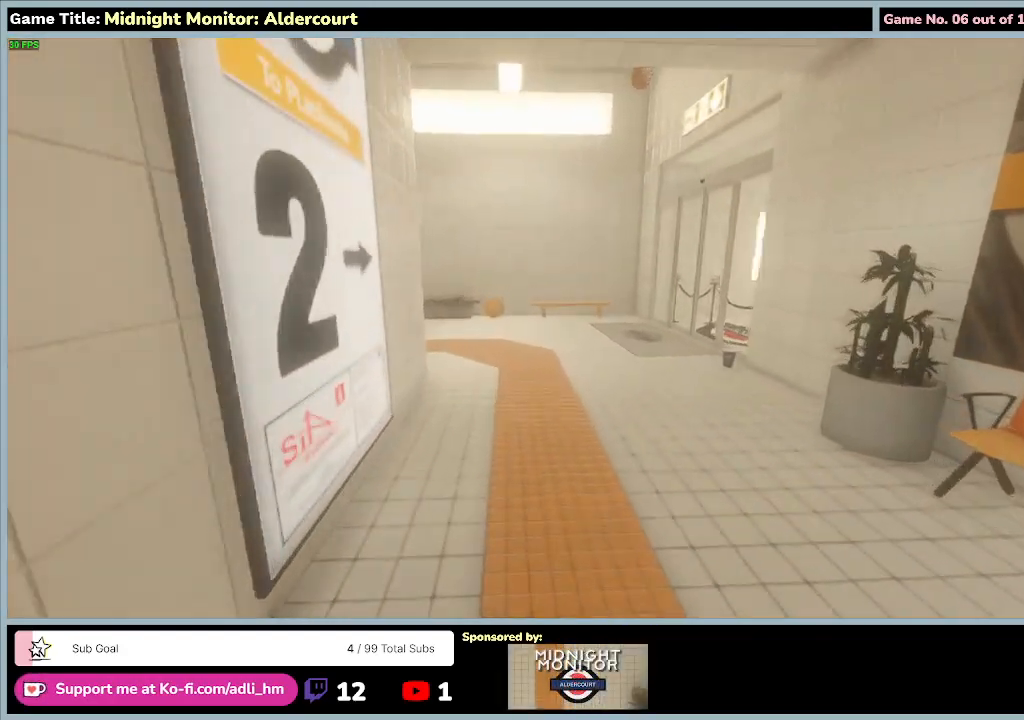
{"keys": ["shift"], "events": []}
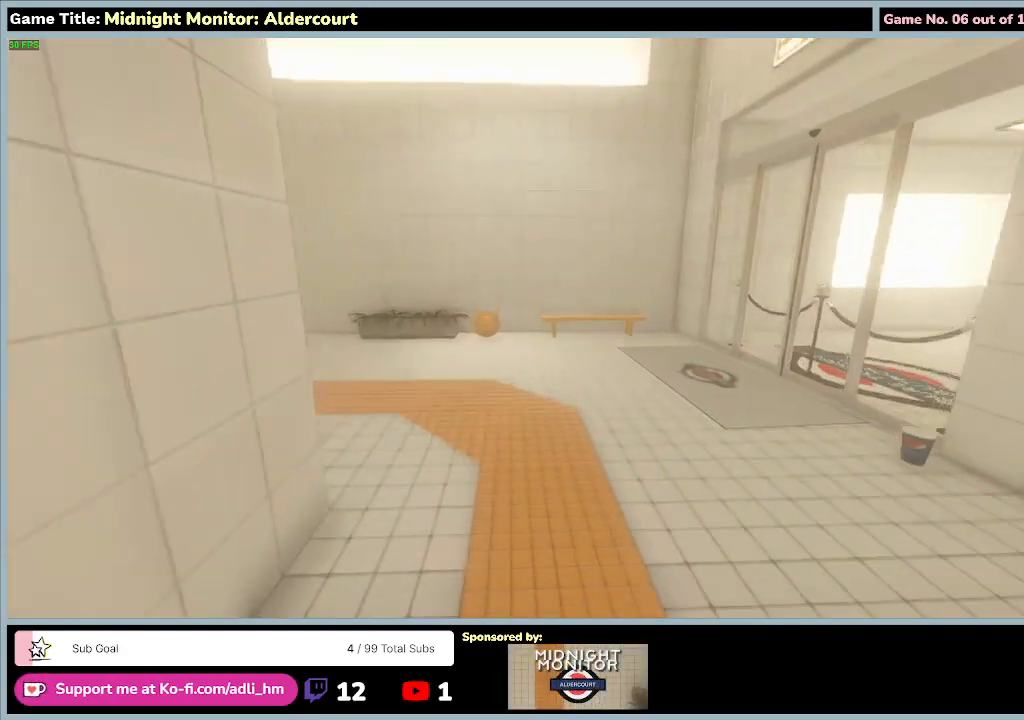
{"keys": ["shift"], "events": []}
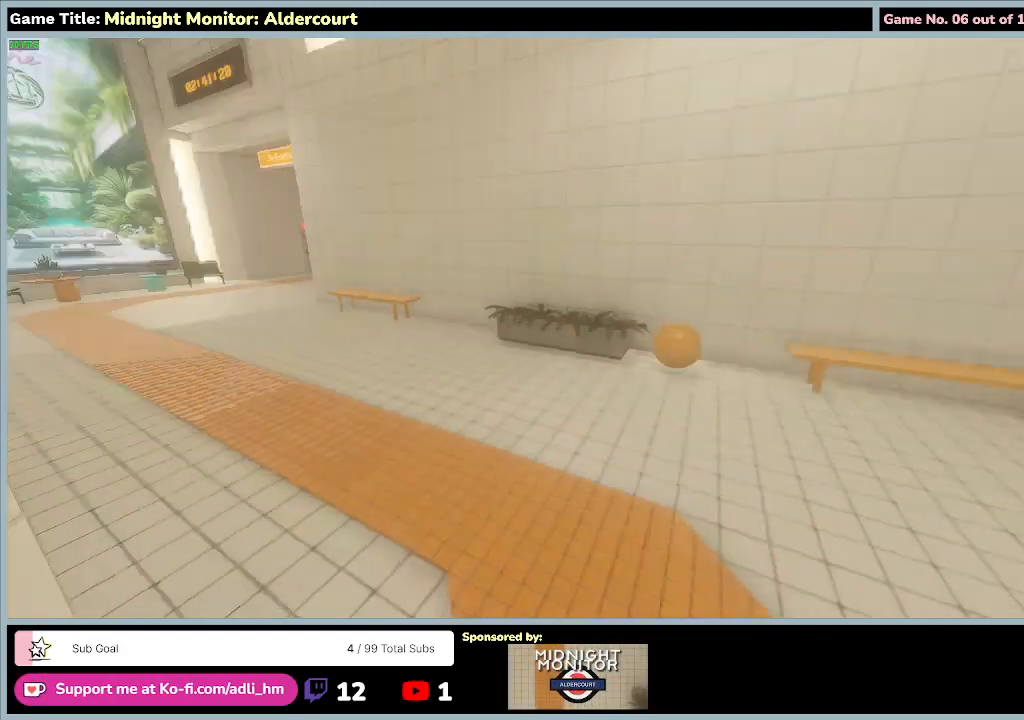
{"keys": ["shift"], "events": []}
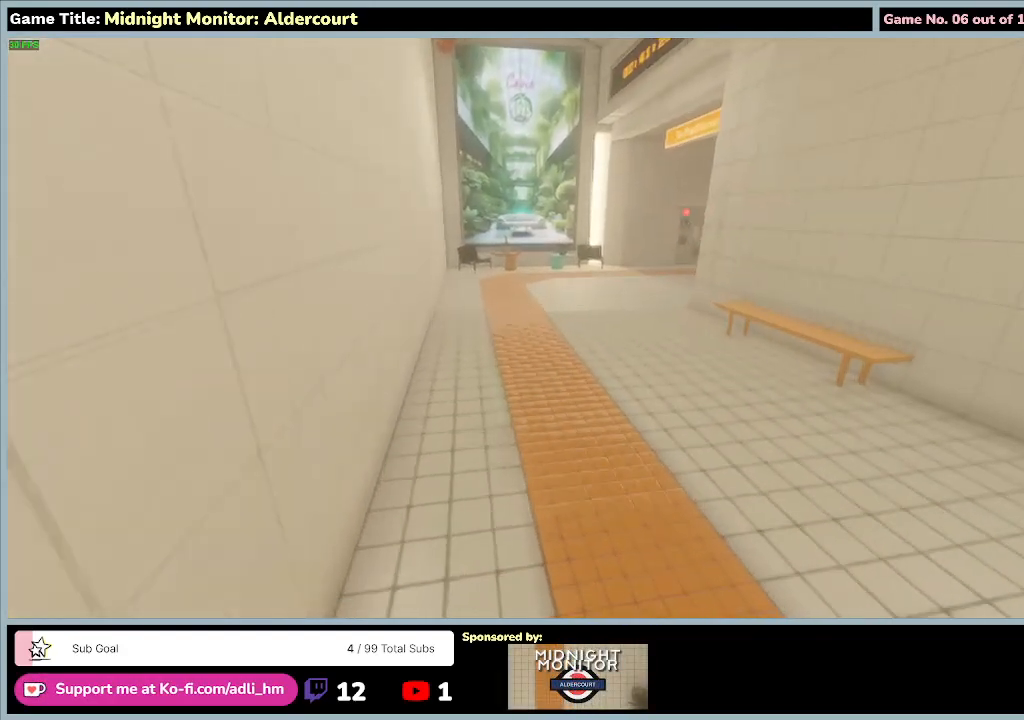
{"keys": ["shift"], "events": []}
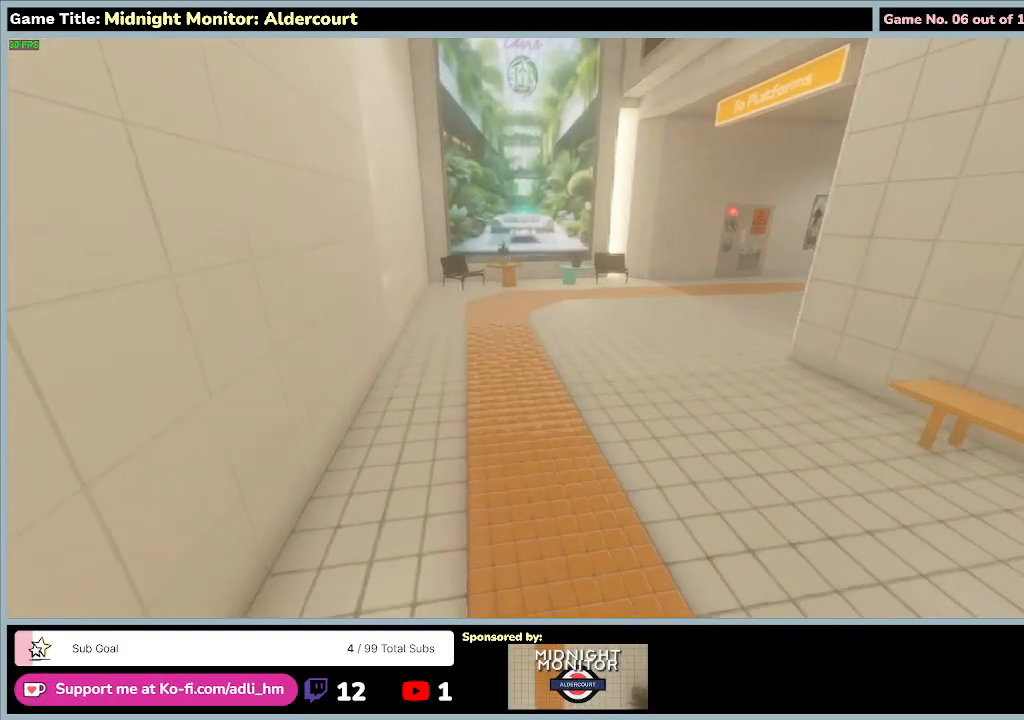
{"keys": ["shift"], "events": []}
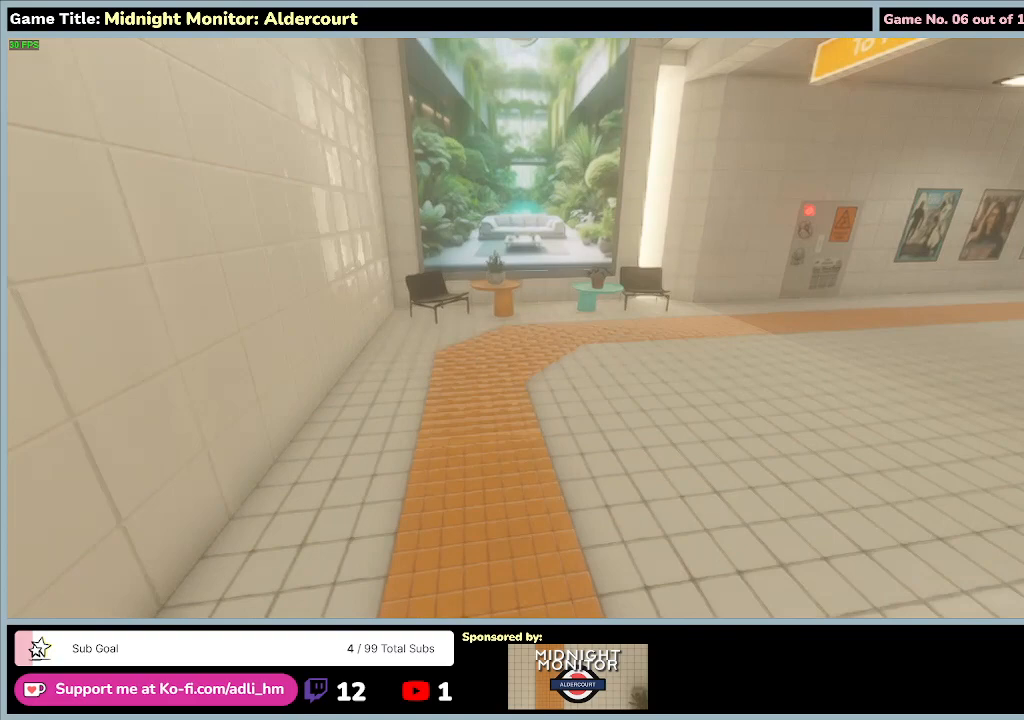
{"keys": ["shift"], "events": []}
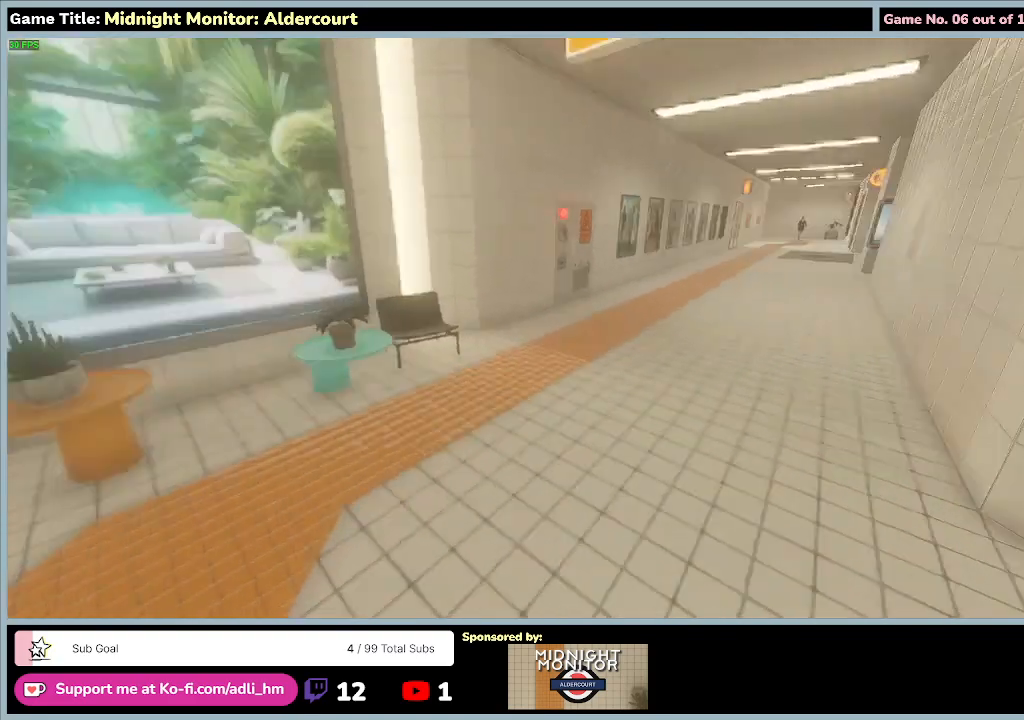
{"keys": ["shift"], "events": []}
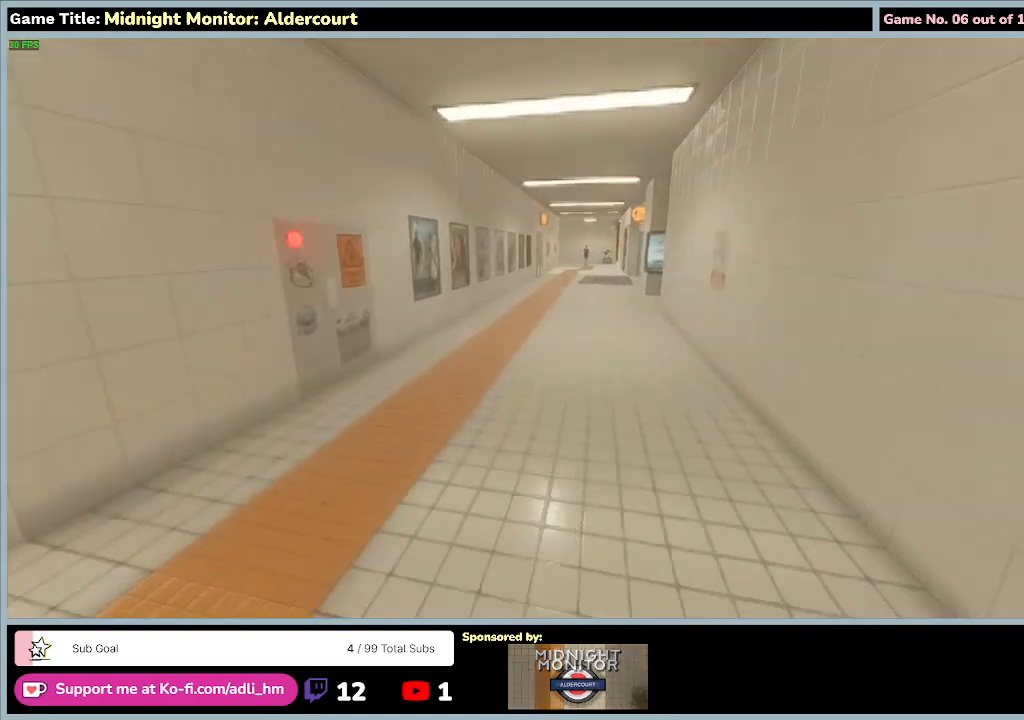
{"keys": ["shift"], "events": []}
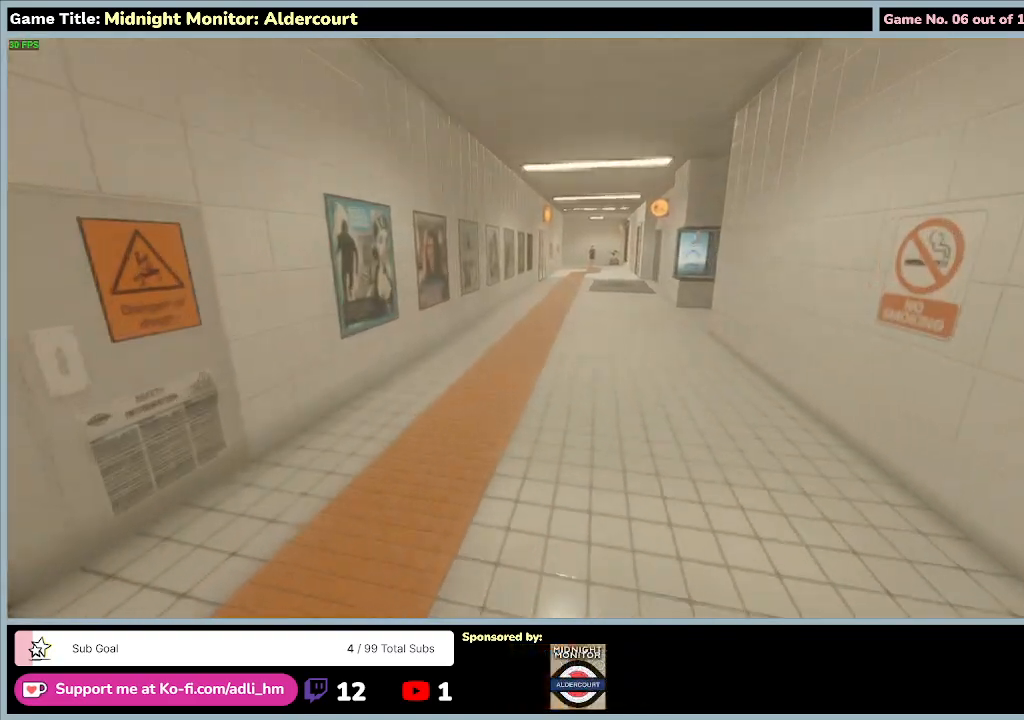
{"keys": ["shift"], "events": []}
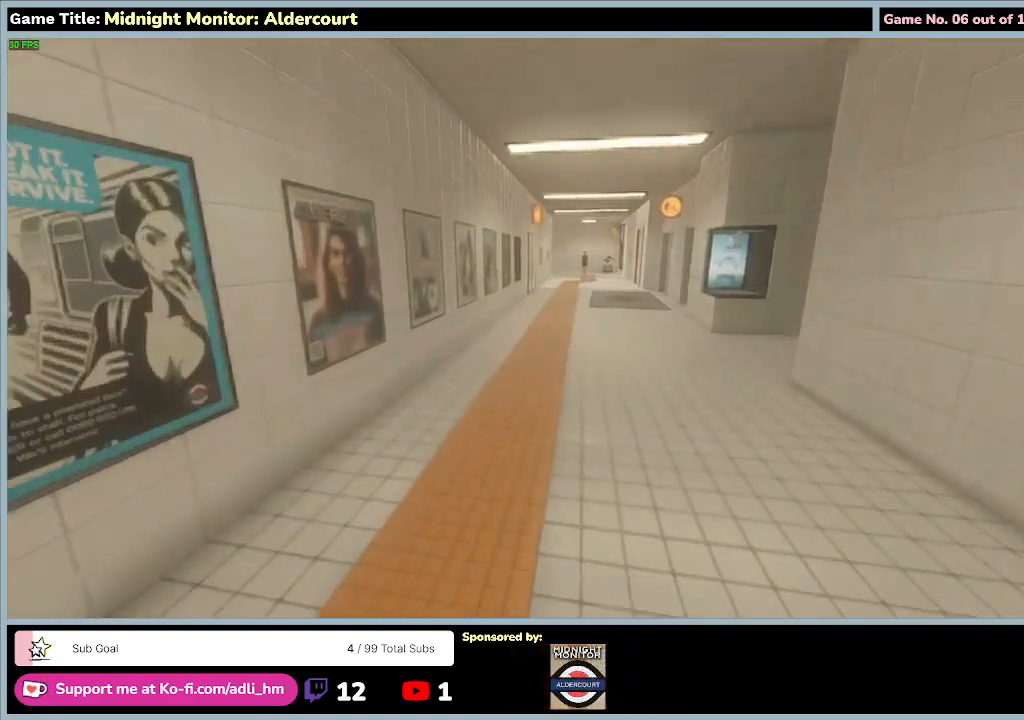
{"keys": ["shift"], "events": []}
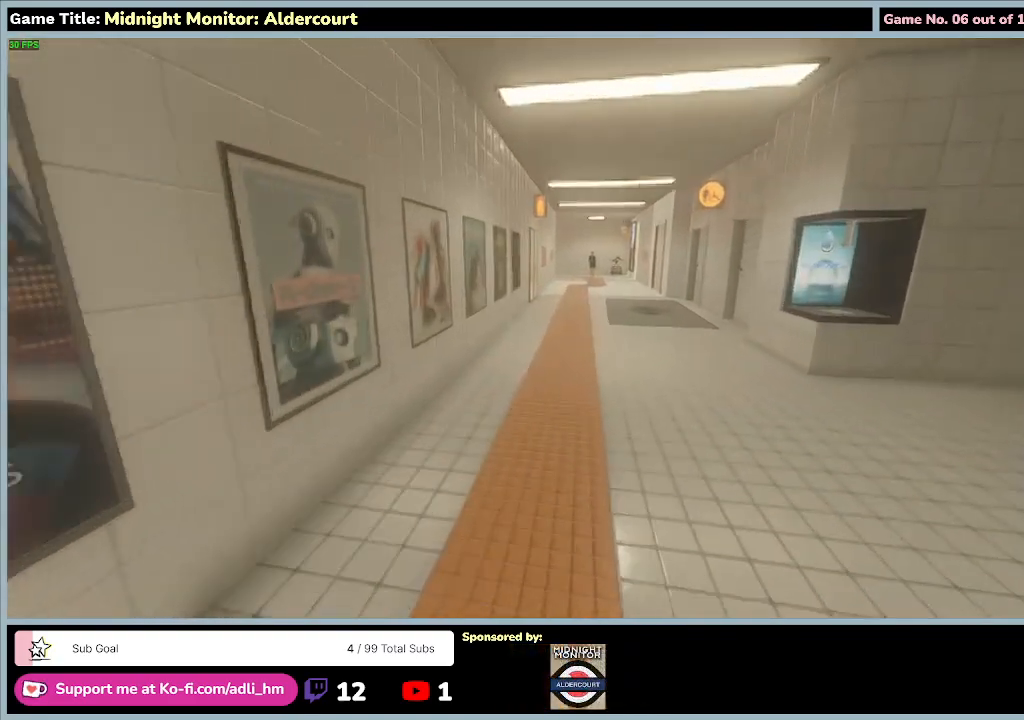
{"keys": ["shift"], "events": []}
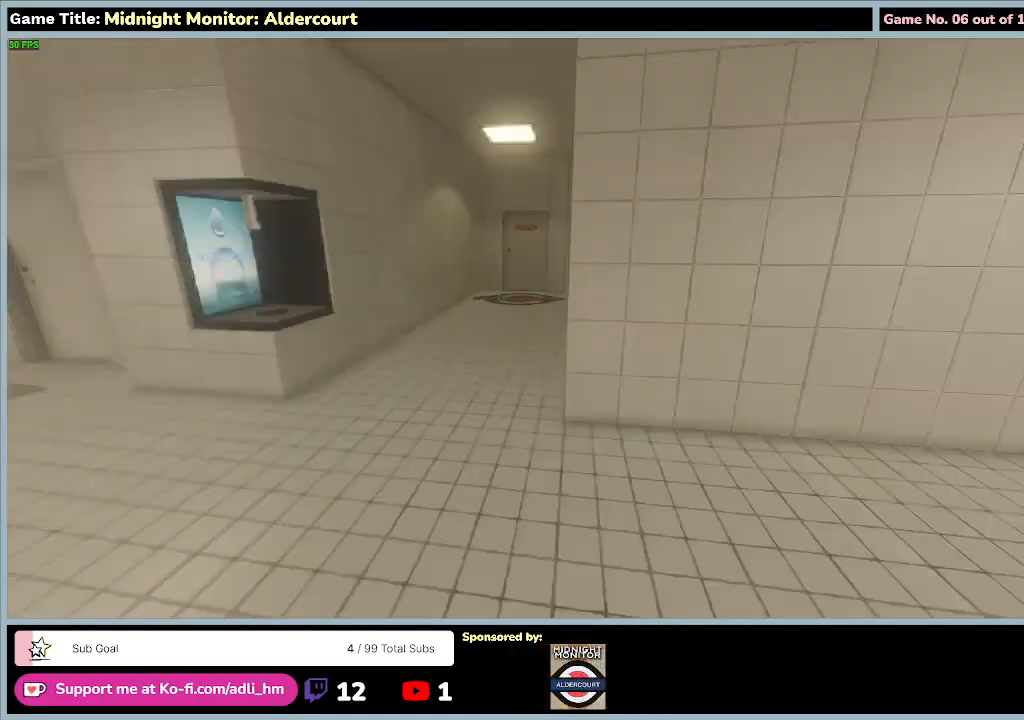
{"keys": ["shift"], "events": []}
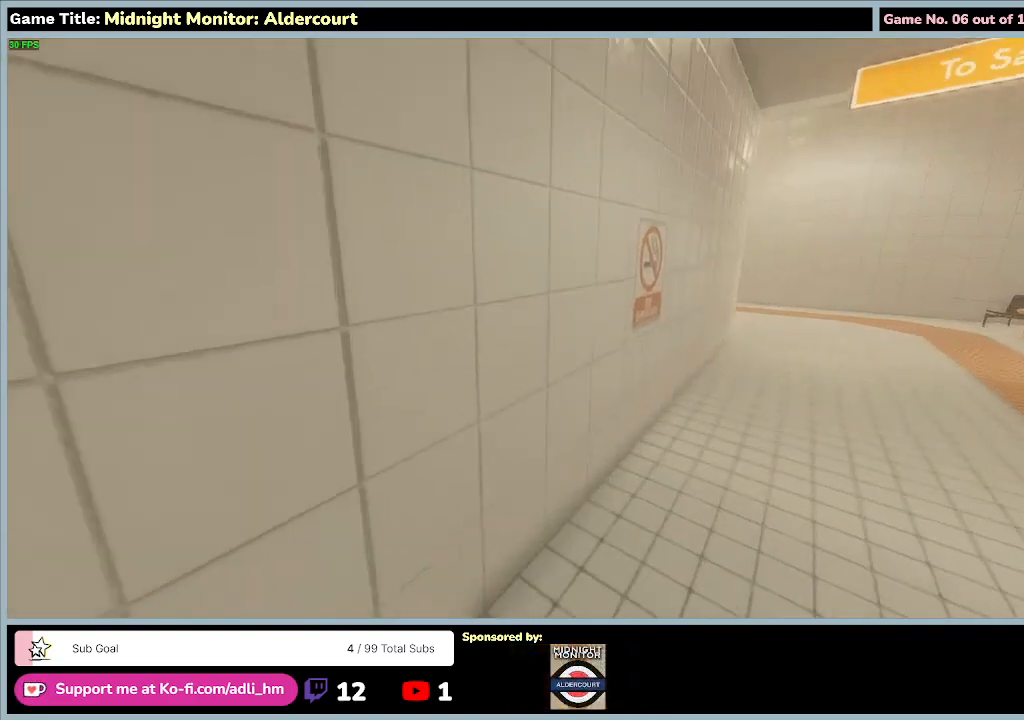
{"keys": ["shift"], "events": []}
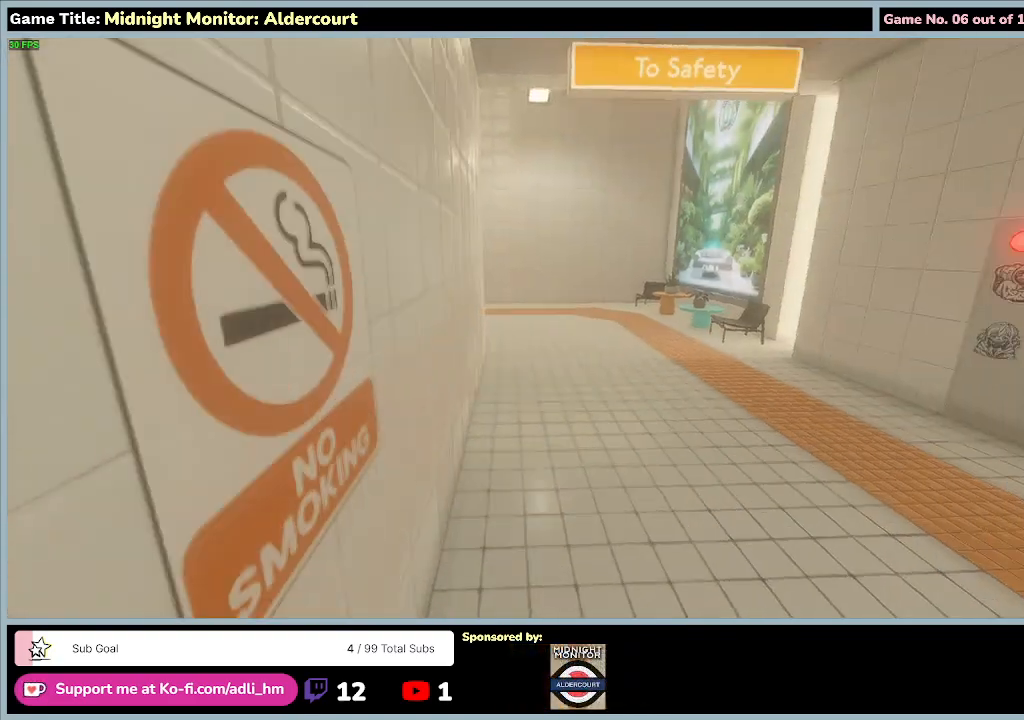
{"keys": ["shift"], "events": []}
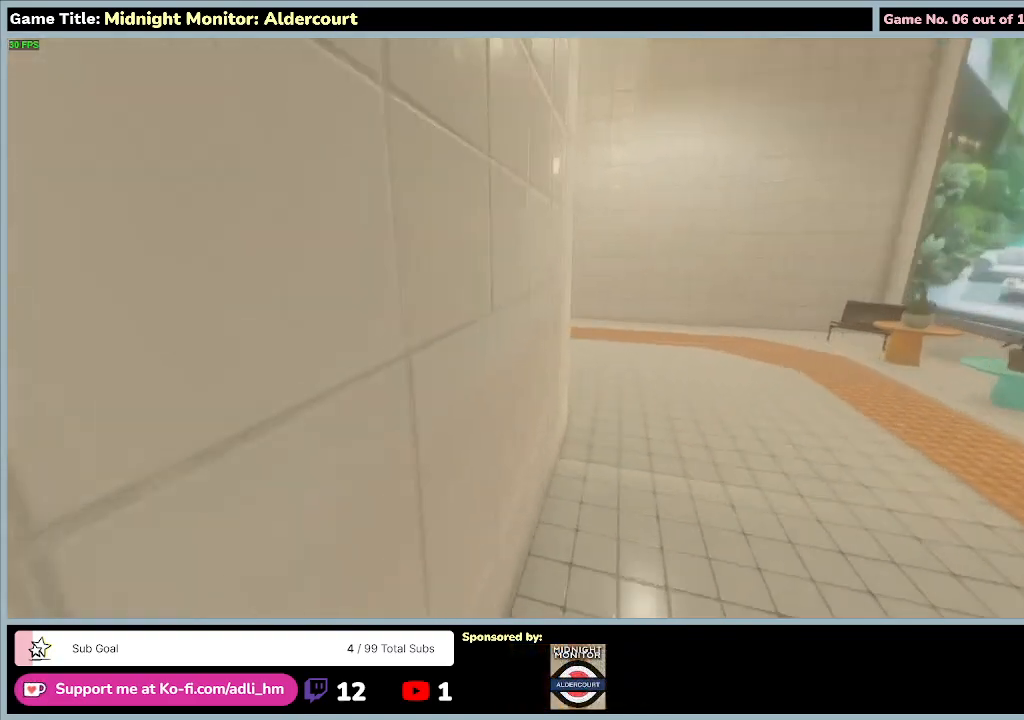
{"keys": ["shift"], "events": []}
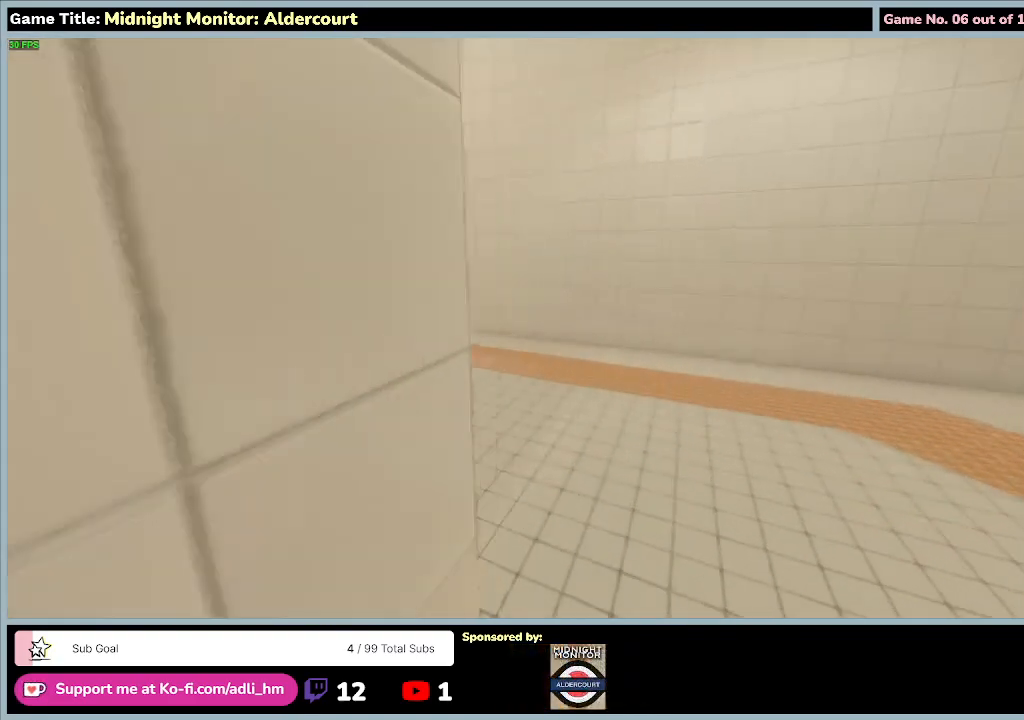
{"keys": ["shift"], "events": []}